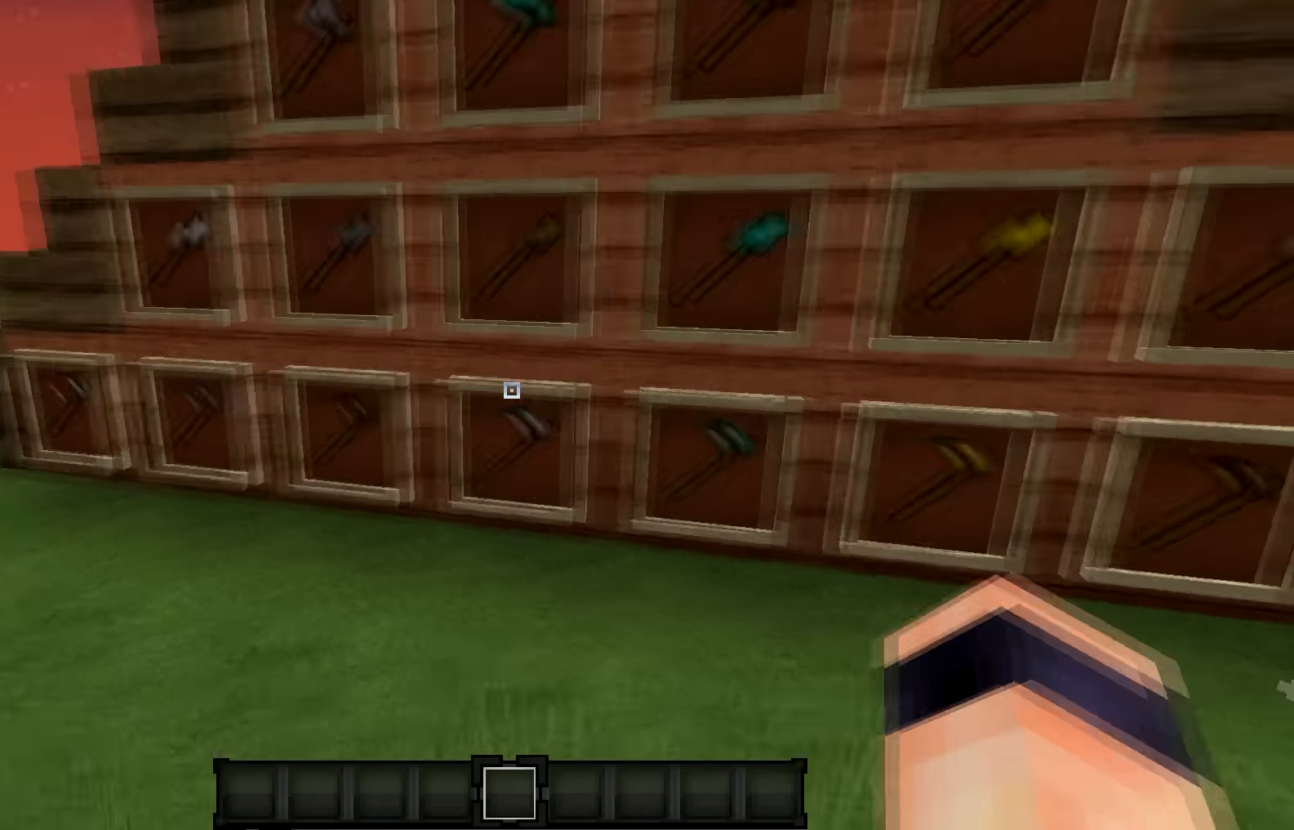
Gameplay with keyboard; each line is a JSON object with the keys held at the frame after it. "events" lists presses ("down") and releases ("up") of "a", "d", "s" and "w" between this image and that frame as [ms after this image, input, new state], when the widget could be followed in between. No other keys are recorded. Mouse input is not recorded.
{"keys": [], "events": [[133, "a", "up"]]}
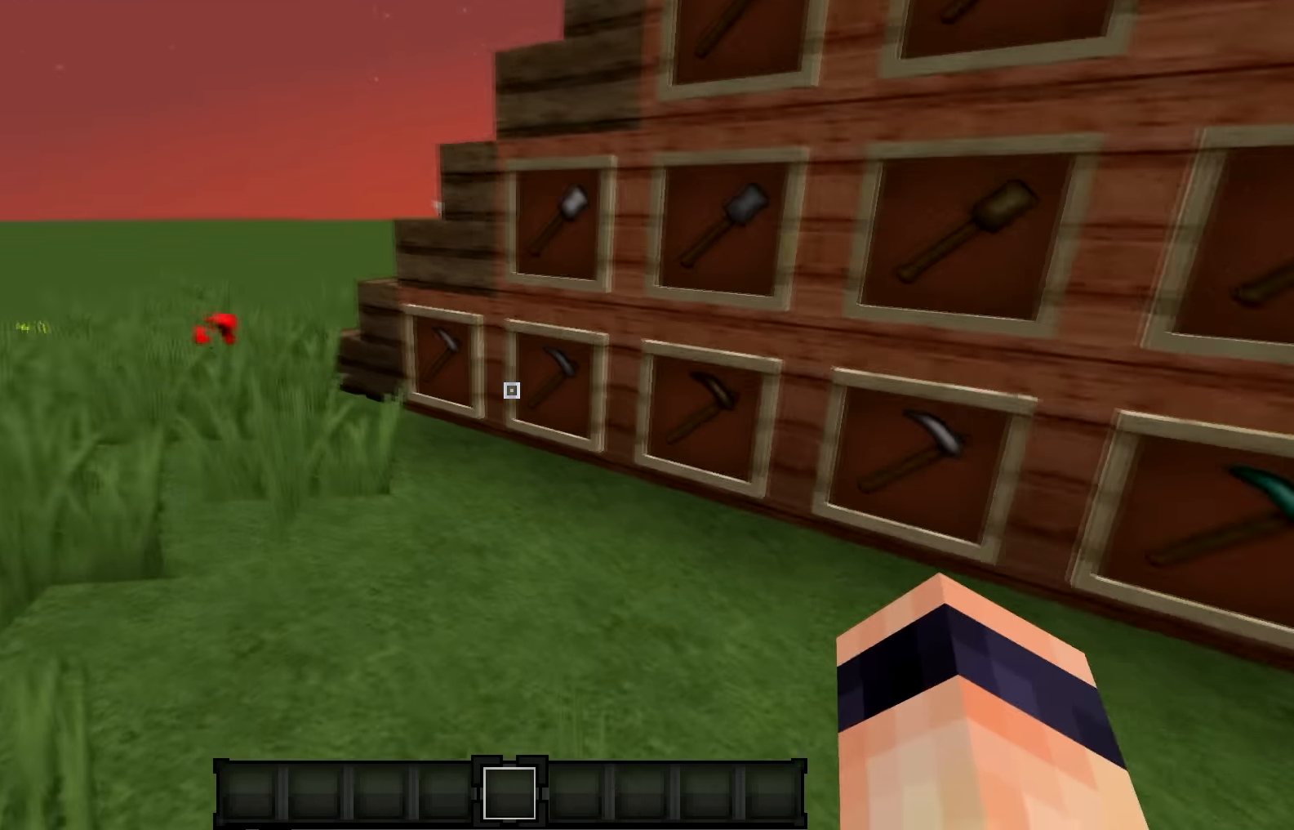
{"keys": [], "events": [[67, "w", "down"], [234, "w", "up"]]}
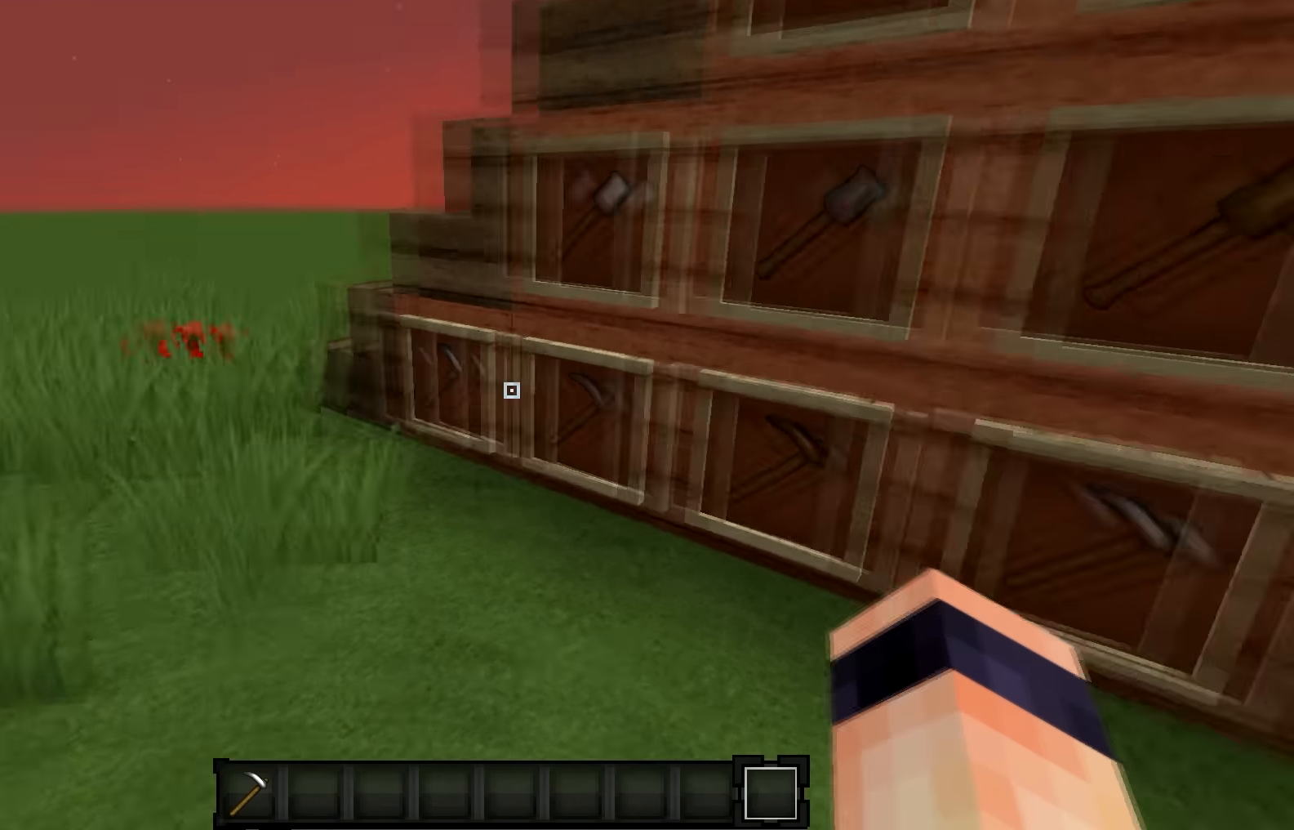
{"keys": [], "events": []}
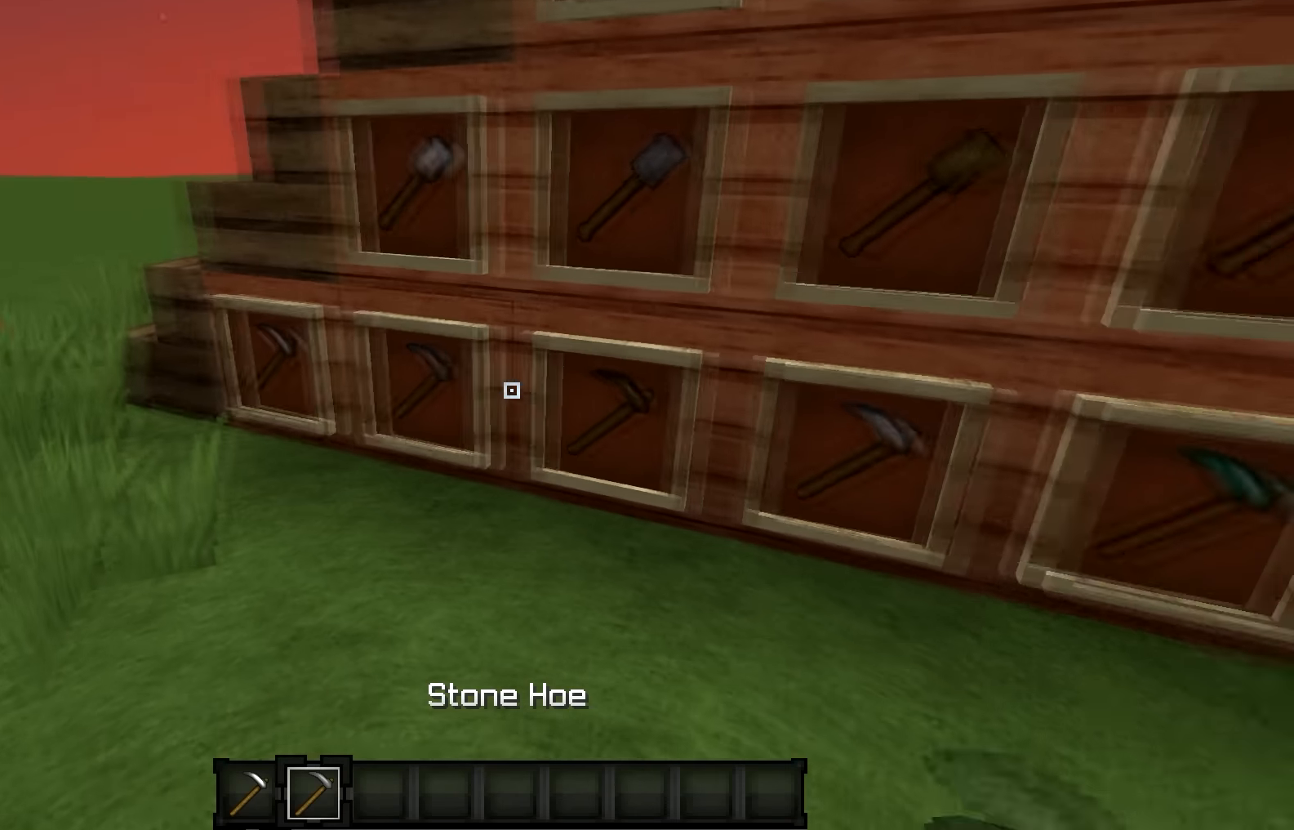
{"keys": [], "events": []}
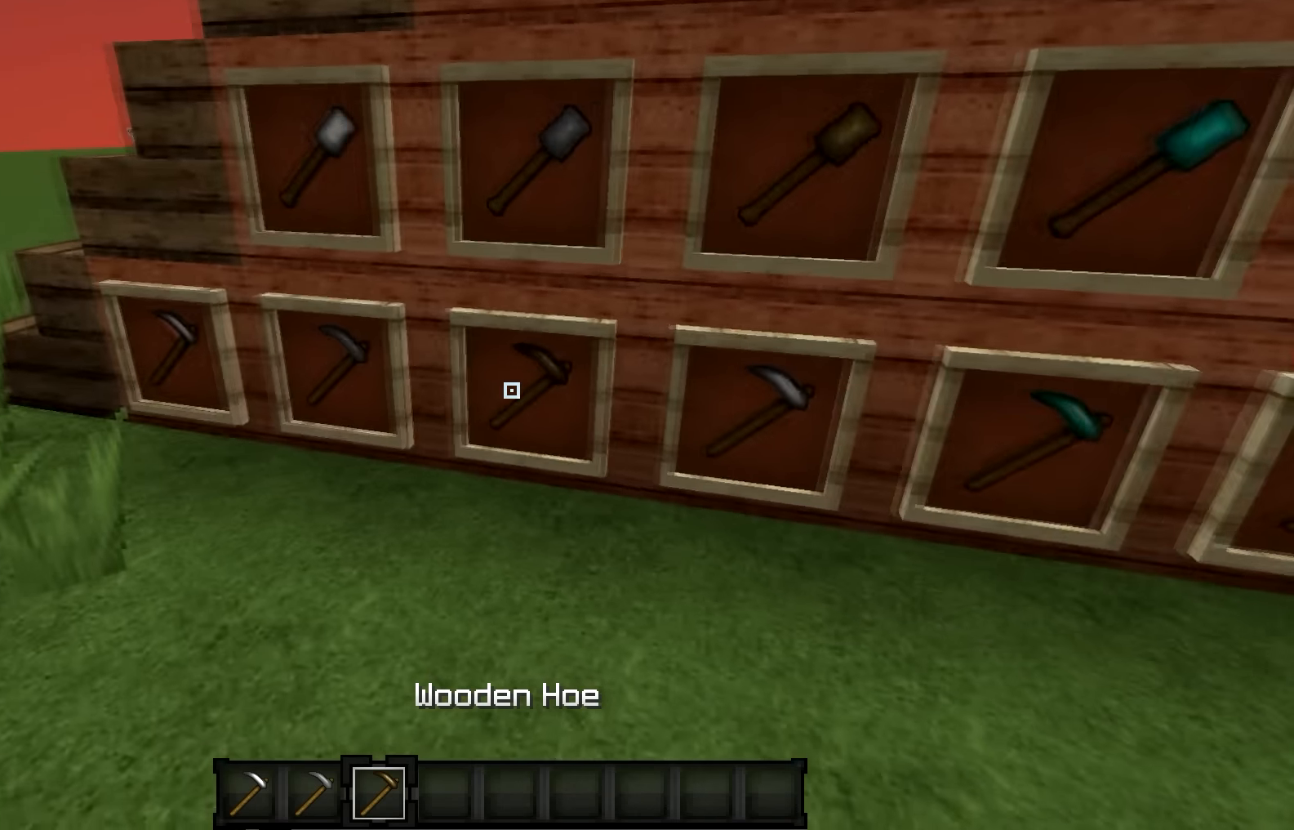
{"keys": [], "events": []}
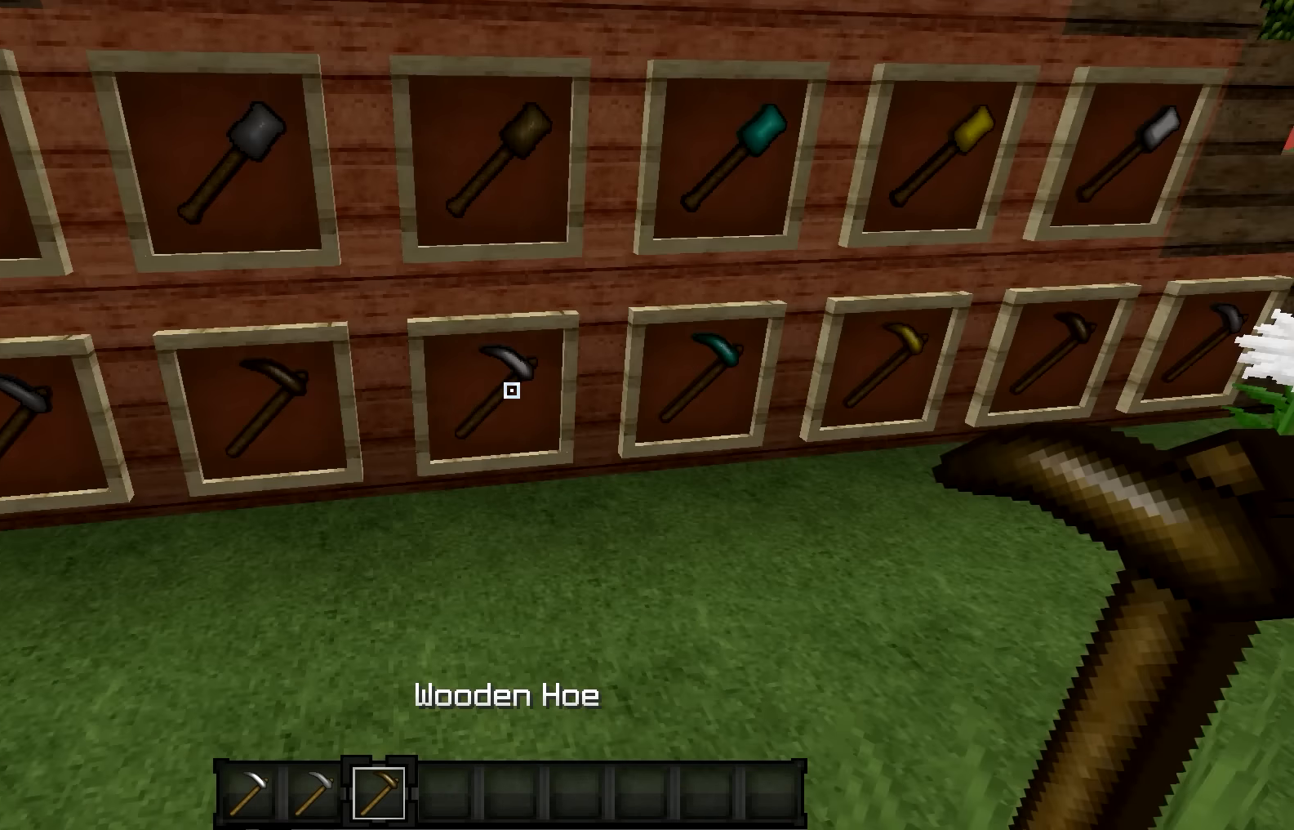
{"keys": ["d"], "events": [[401, "d", "down"]]}
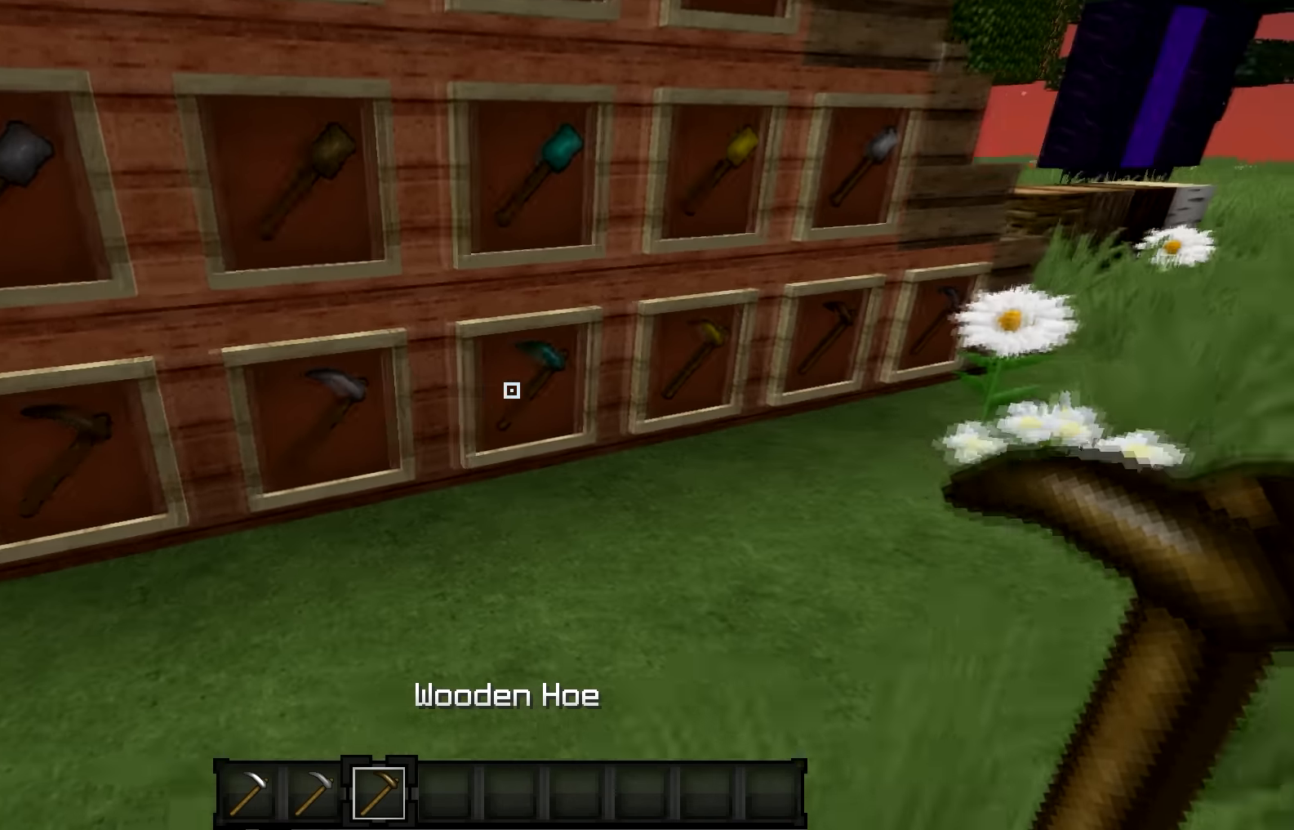
{"keys": [], "events": [[100, "d", "up"]]}
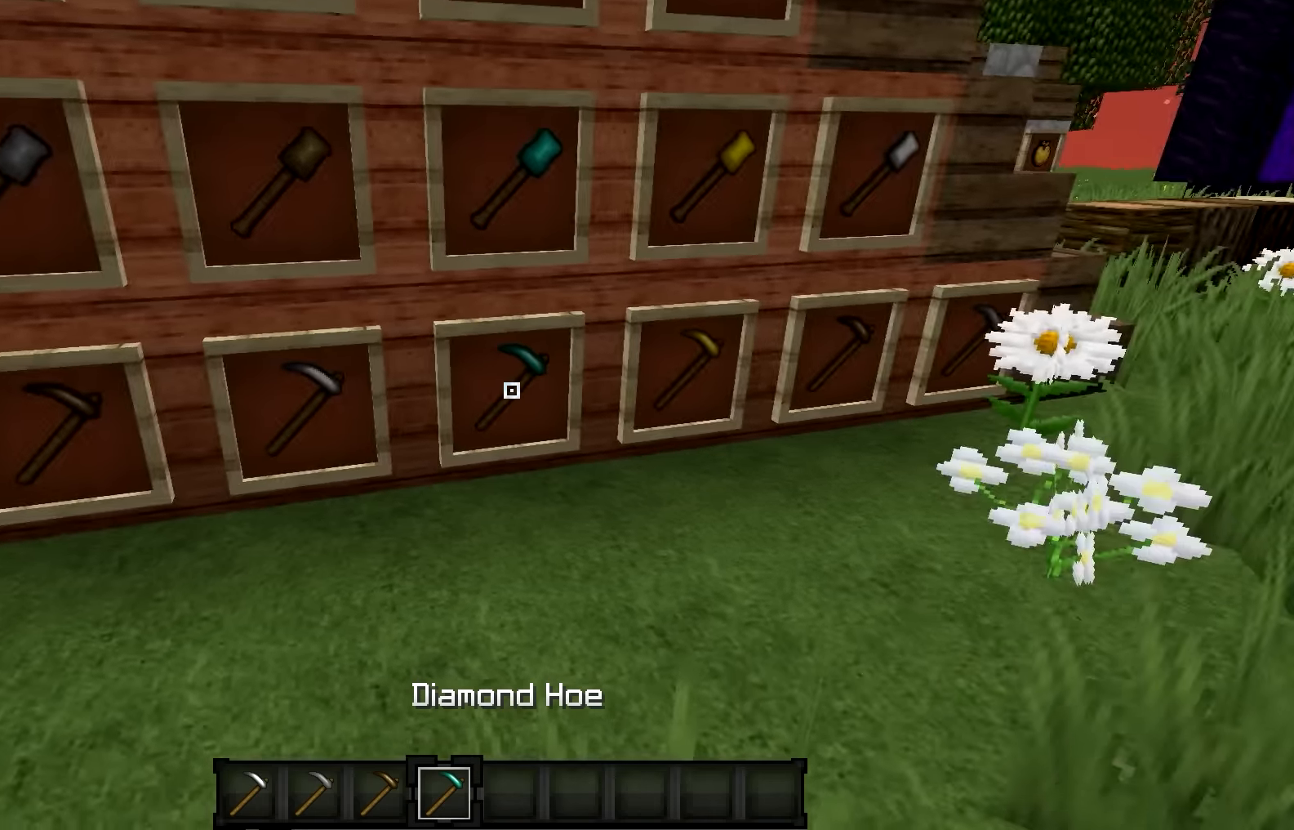
{"keys": [], "events": [[67, "d", "down"], [234, "d", "up"]]}